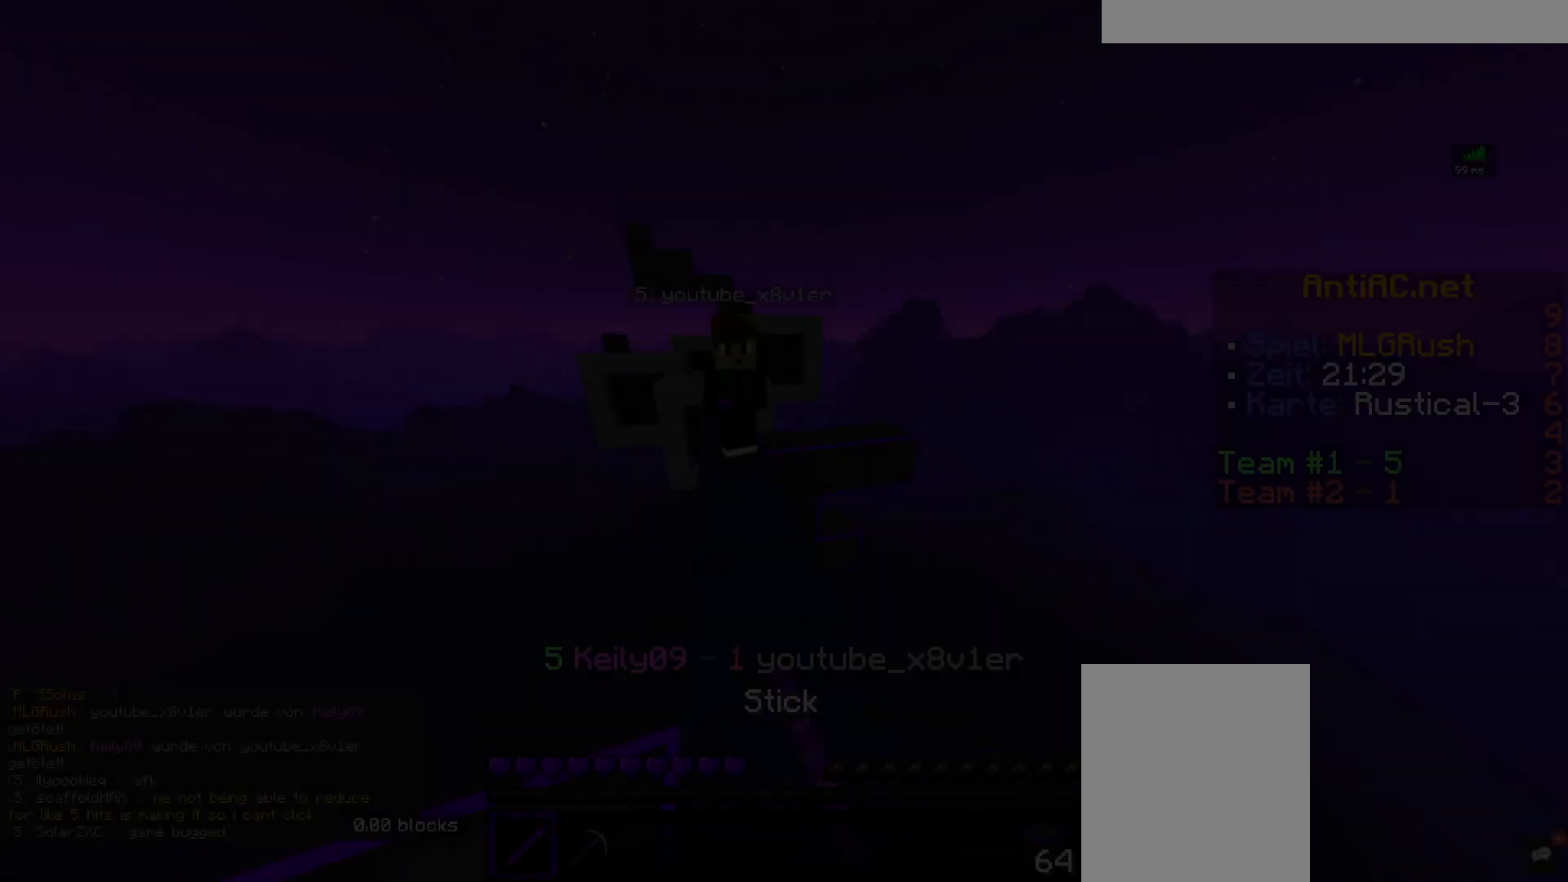
Gameplay with keyboard and mouse; each line is a JSON object with the keys and mouse buttons held at the frame after it. "events" lists presses ("down") and releases ("up") of "a", "d", "s", "space", "w", "mouse_left" and "mouse_right" between this image and that frame as [ms after this image, input, new state], when the widget could be followed in between. "mouse_left", "mouse_right" = the "left", "right" buttons of the "mouse" list. No other keys are recorded. Fast repeated clicks can show as one long hold. Mouse movement is not recorded.
{"keys": [], "mouse": ["left"], "events": [[17, "a", "down"], [150, "w", "up"], [167, "a", "up"], [200, "w", "down"], [267, "mouse_left", "down"], [350, "a", "down"], [383, "w", "up"], [500, "a", "up"]]}
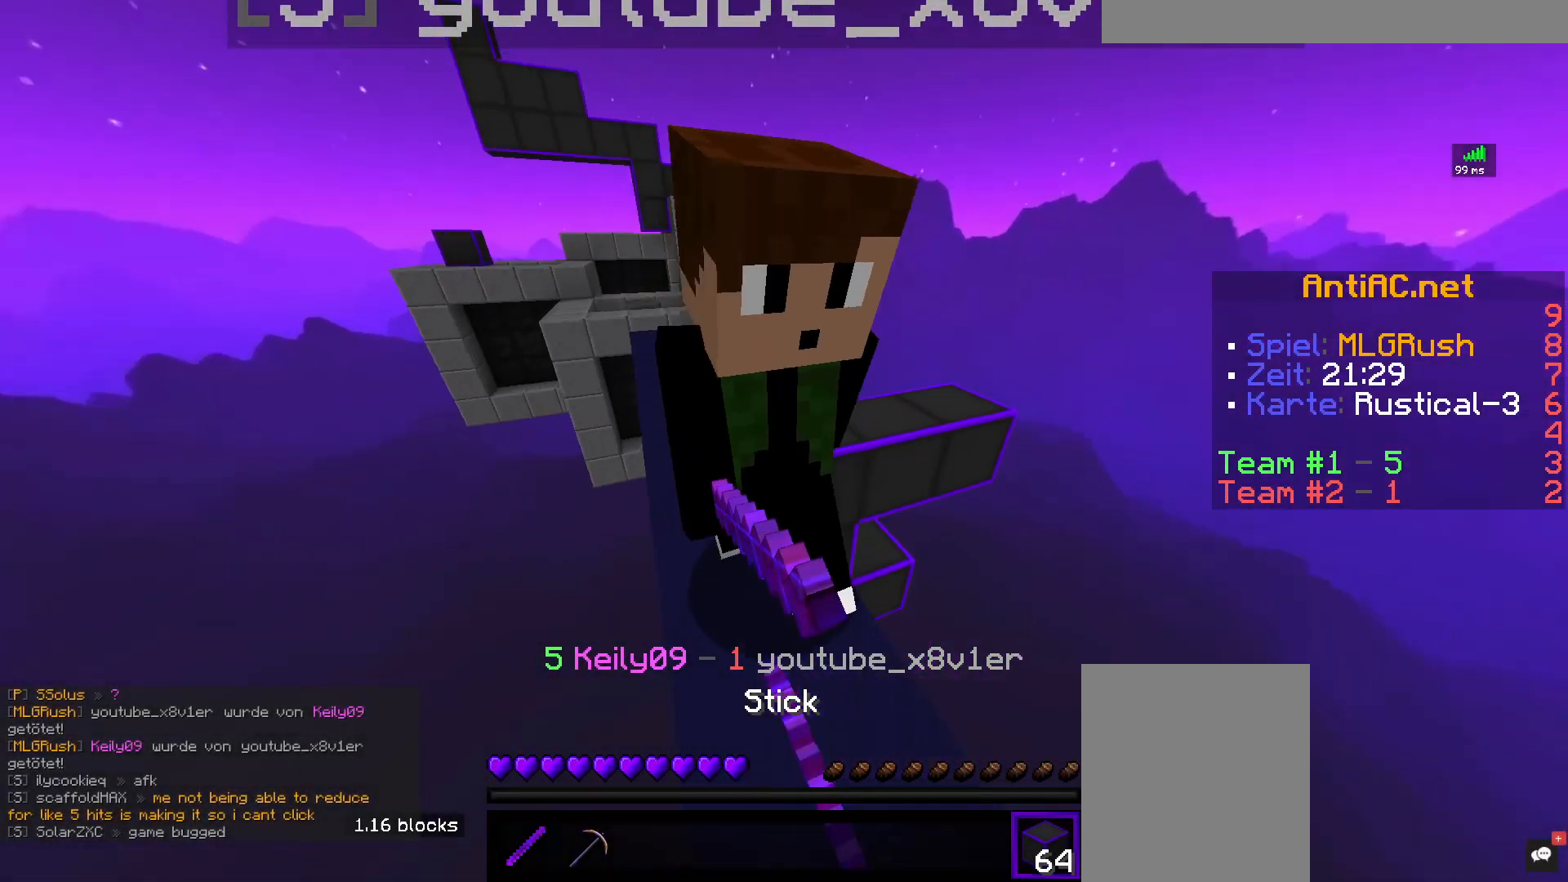
{"keys": ["a", "w"], "mouse": [], "events": [[133, "mouse_left", "up"], [183, "a", "down"], [317, "w", "down"]]}
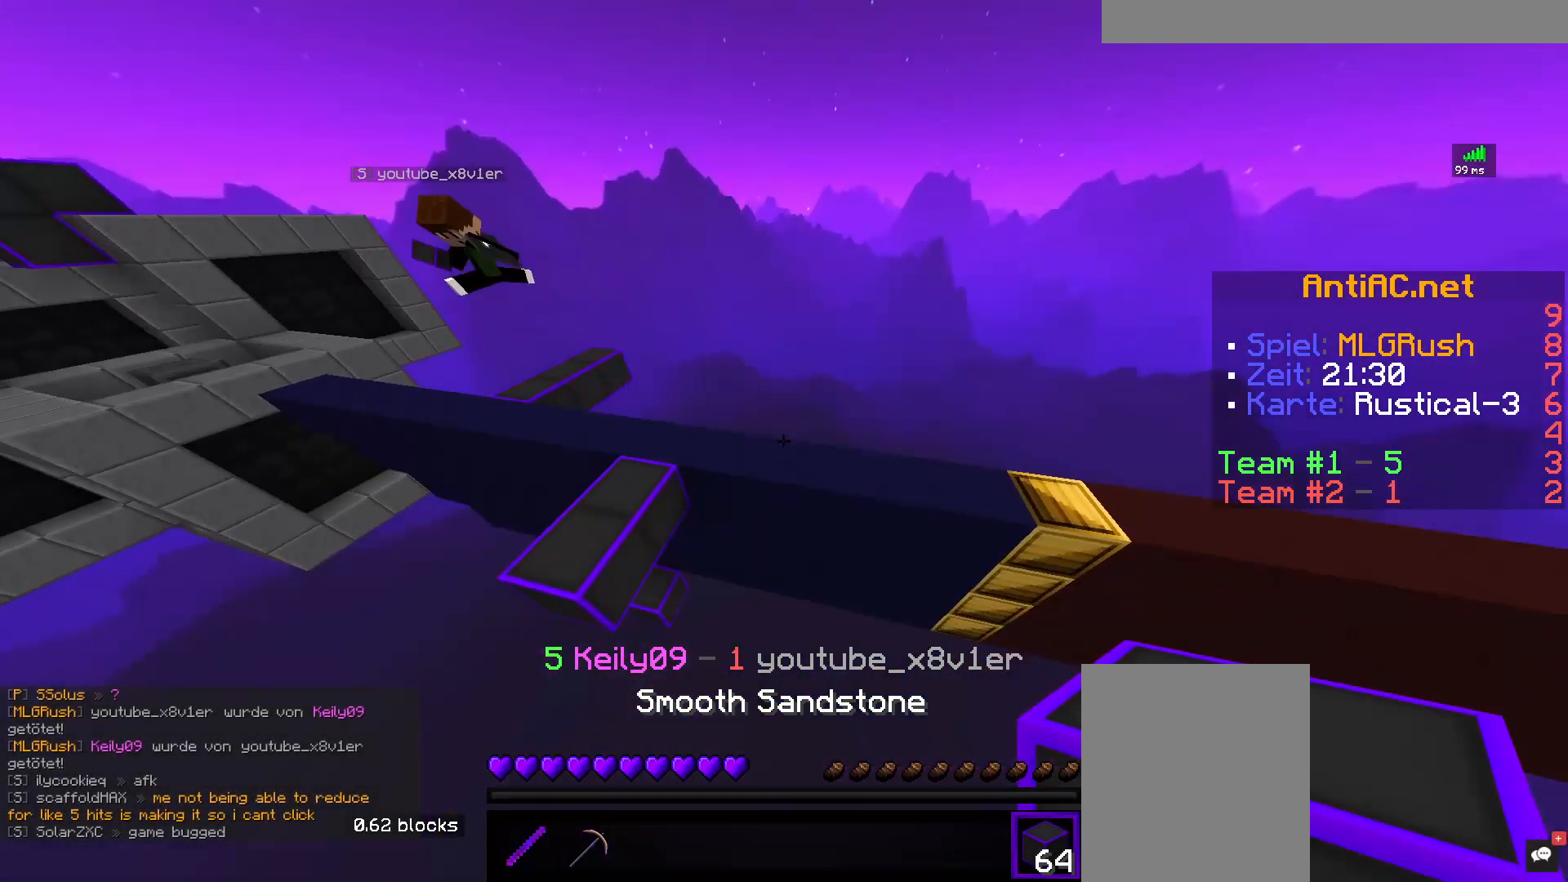
{"keys": ["w"], "mouse": ["right"]}
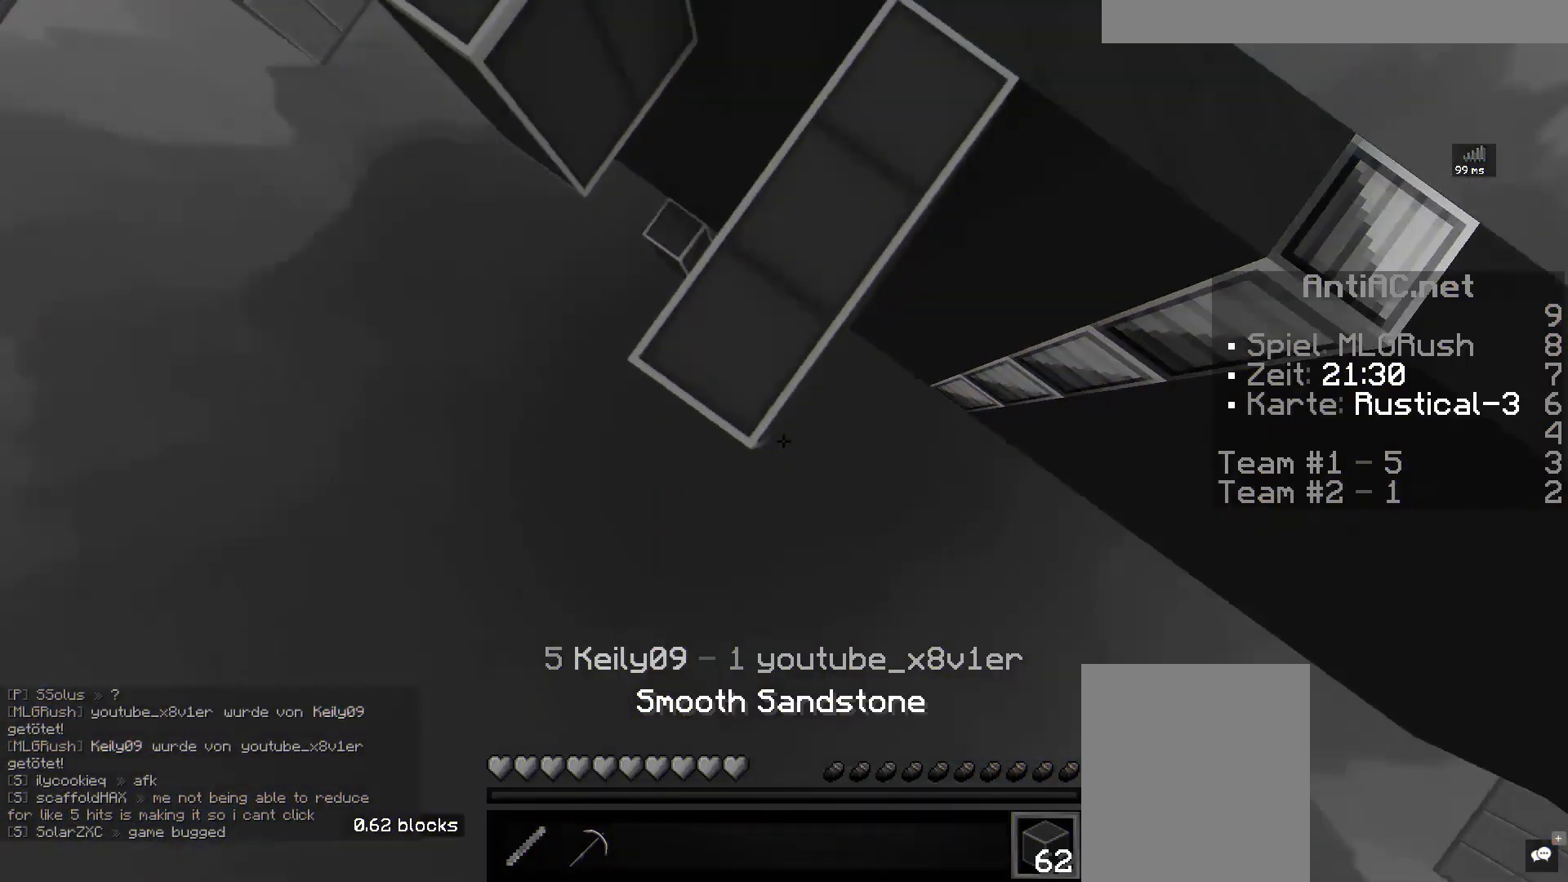
{"keys": ["w"], "mouse": [], "events": [[433, "mouse_right", "up"]]}
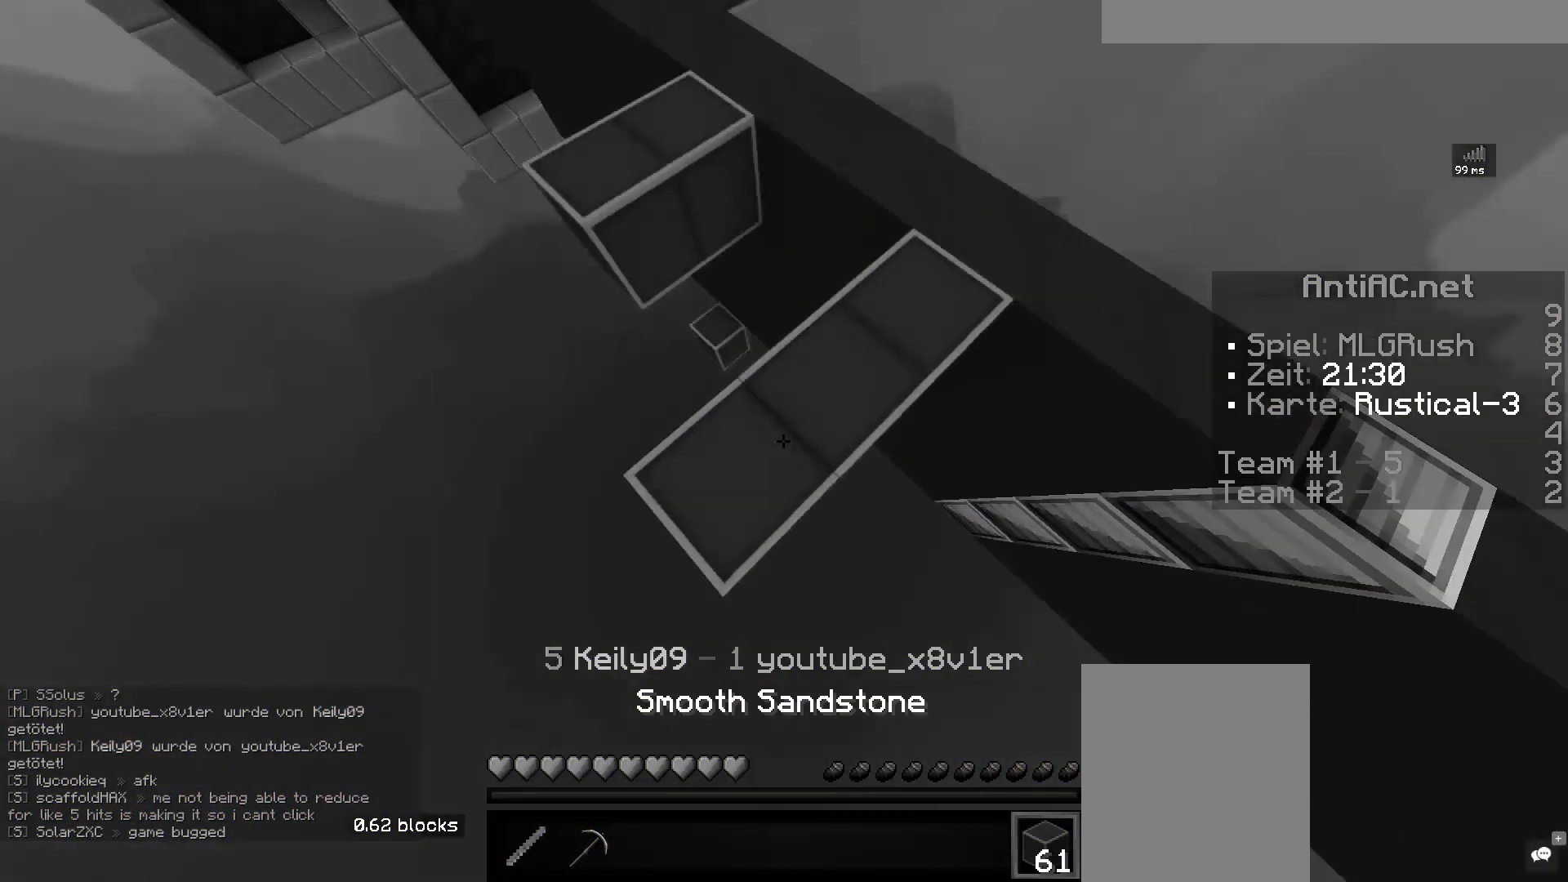
{"keys": ["d", "w"], "mouse": [], "events": [[333, "d", "down"]]}
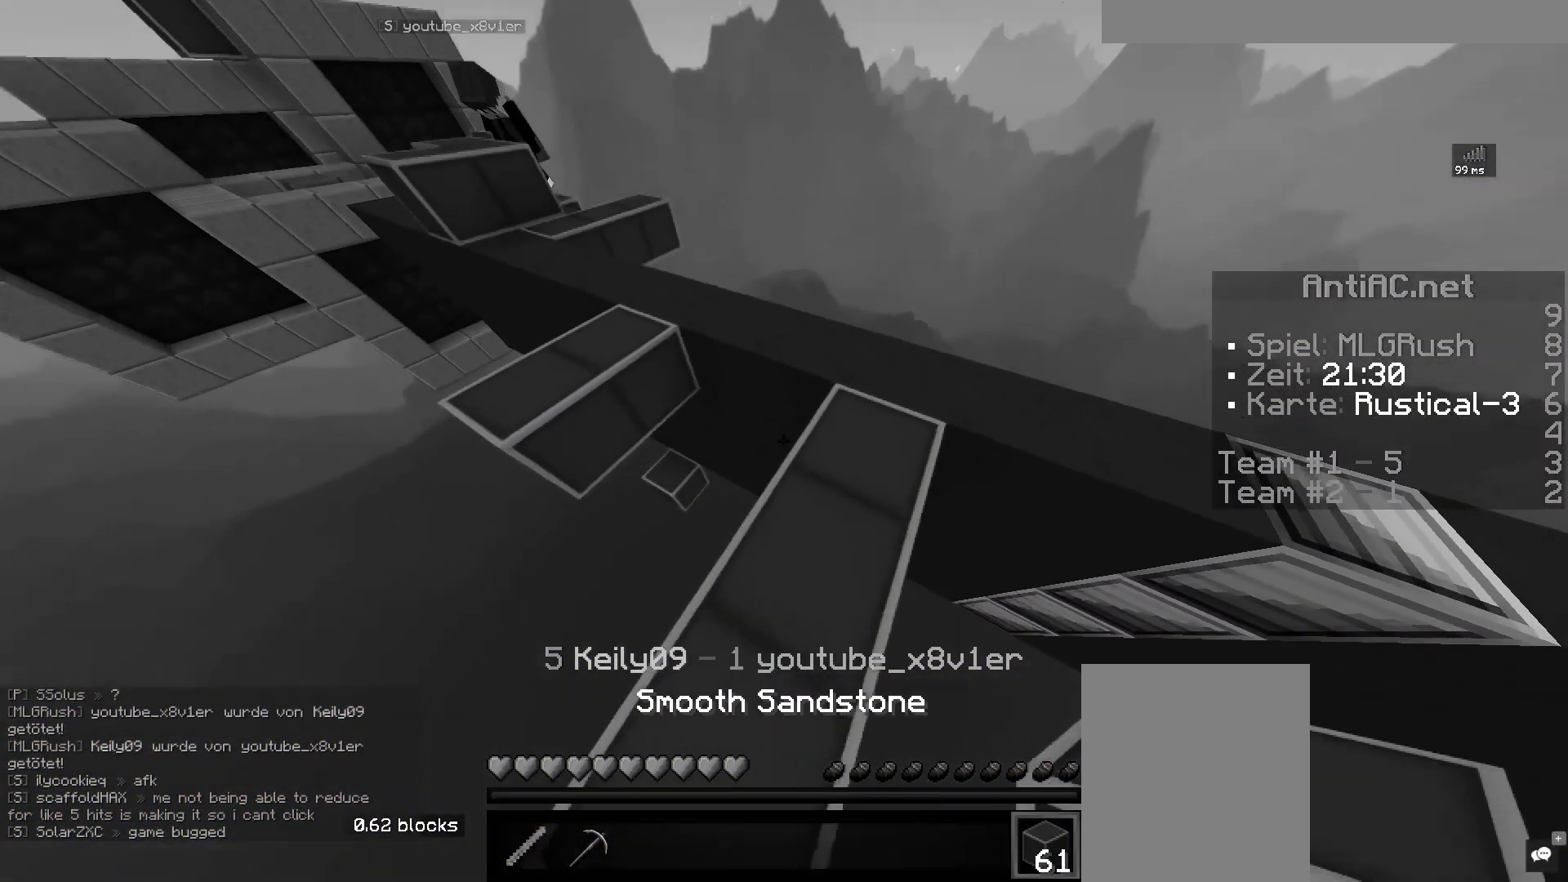
{"keys": ["d", "w"], "mouse": [], "events": []}
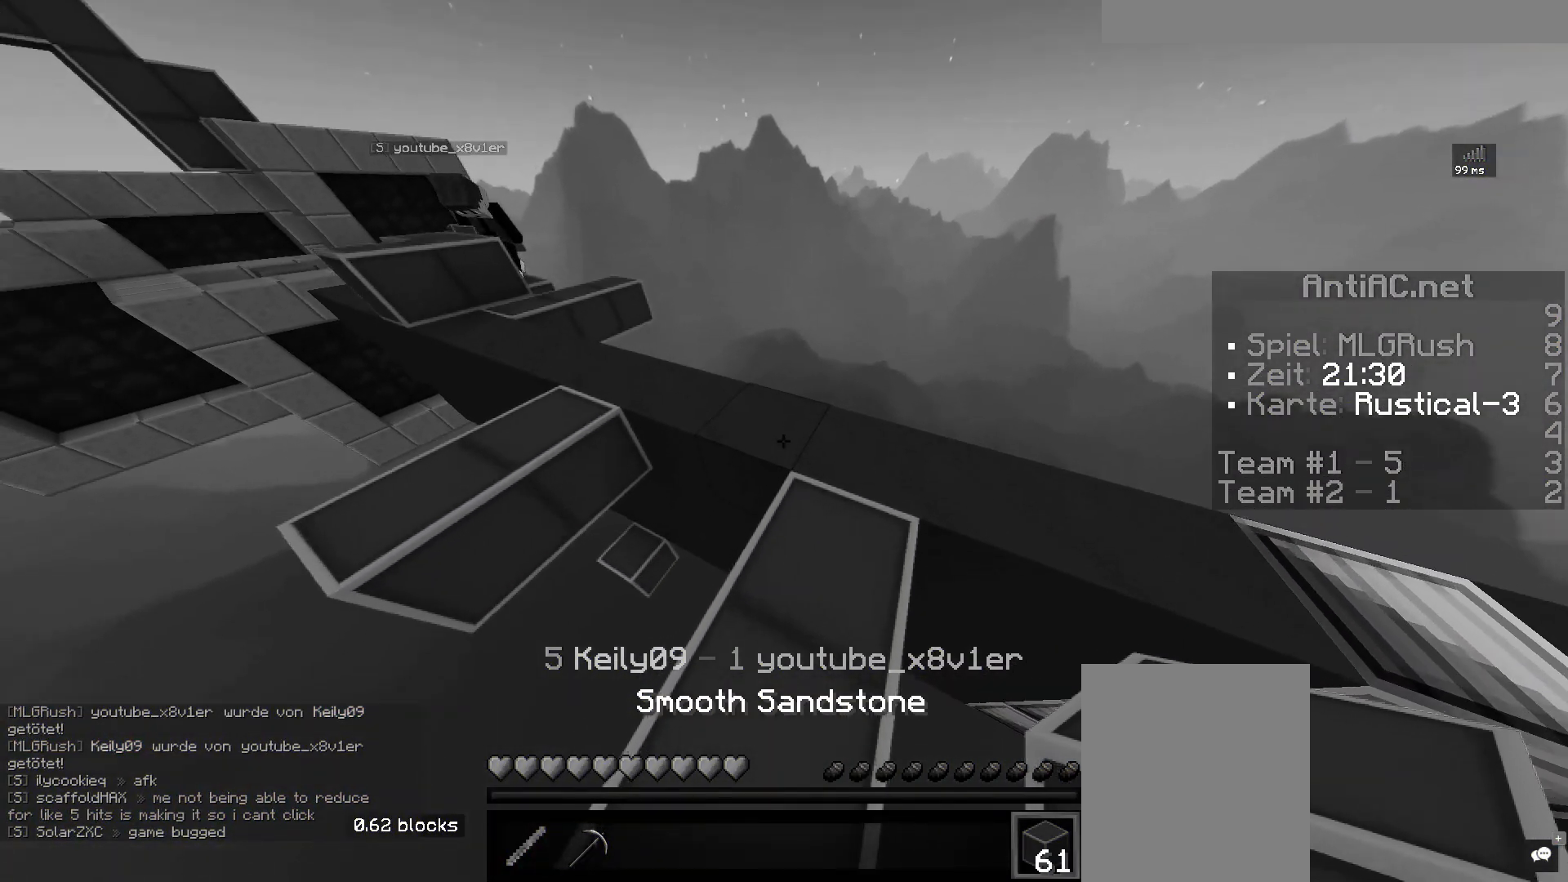
{"keys": ["d", "w"], "mouse": [], "events": []}
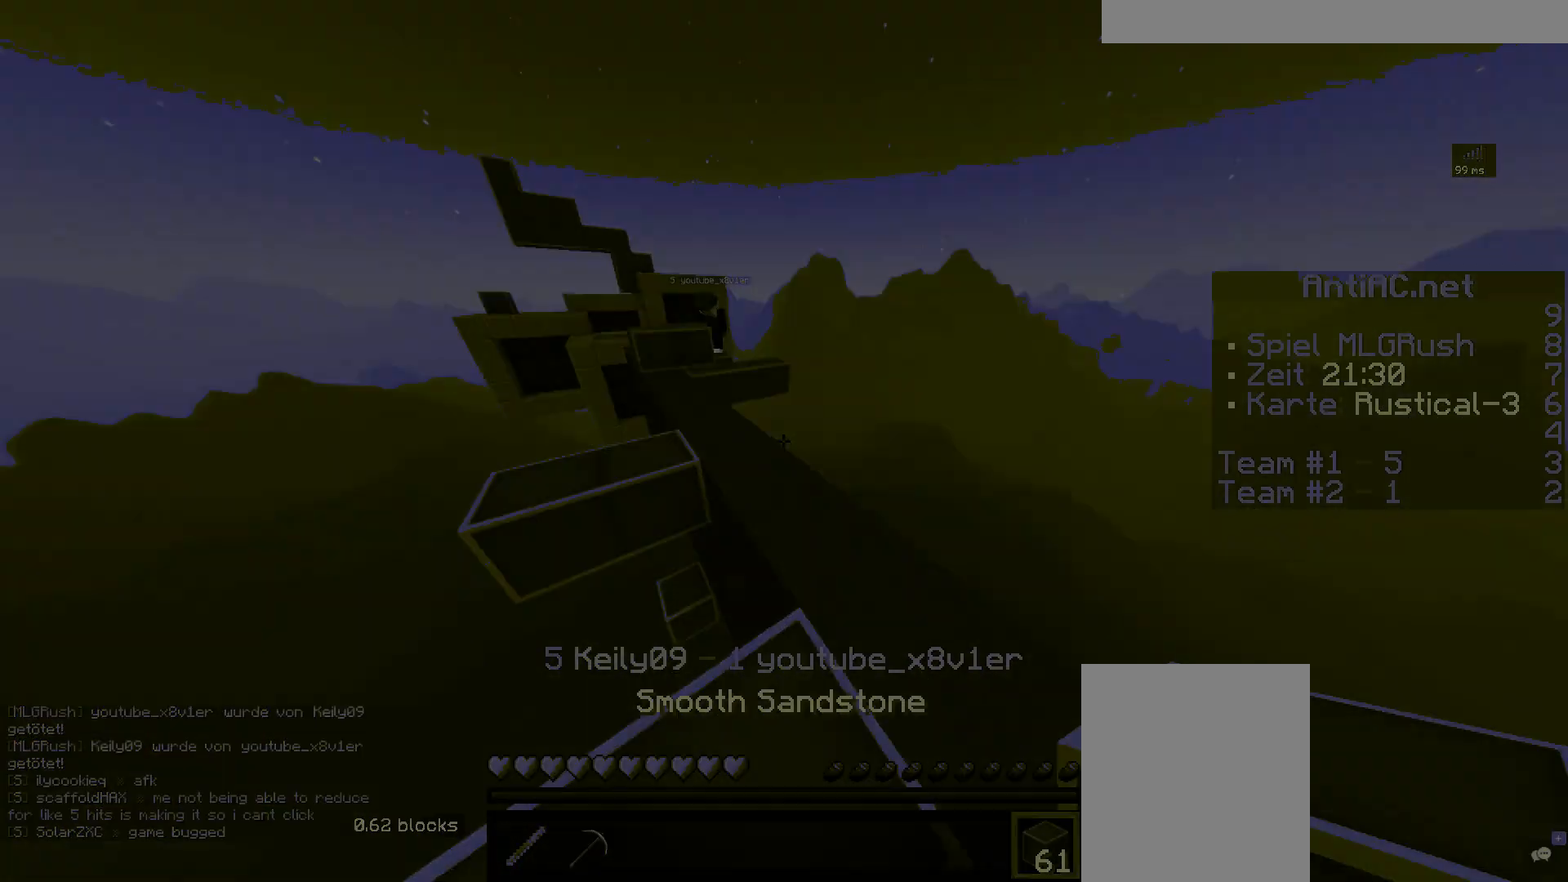
{"keys": ["s", "space"], "mouse": ["right"]}
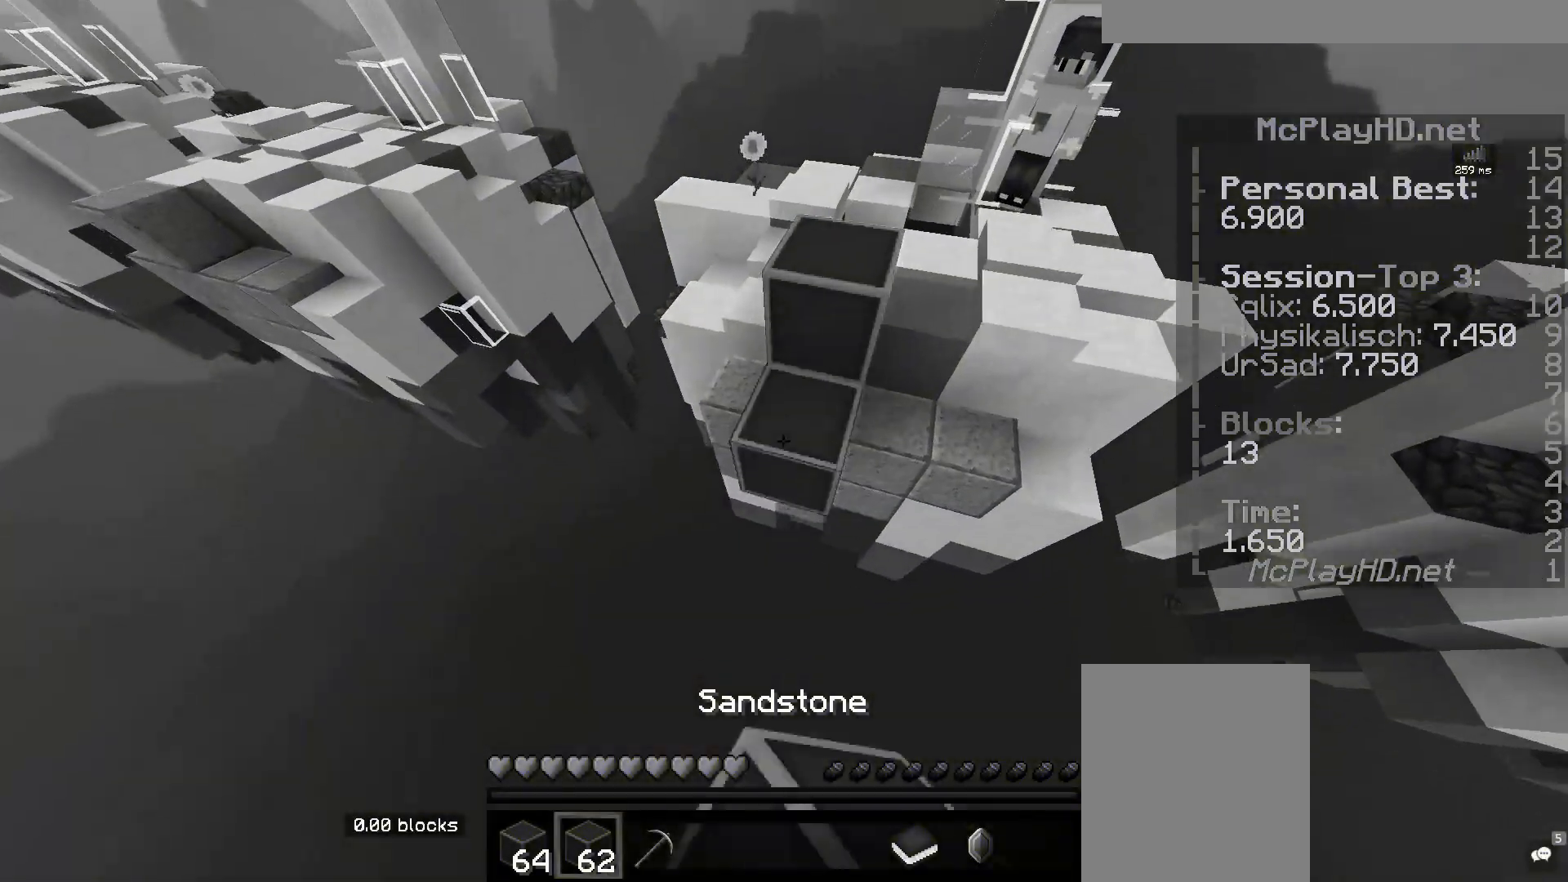
{"keys": ["a", "space"], "mouse": ["right"], "events": [[400, "a", "down"], [500, "s", "up"]]}
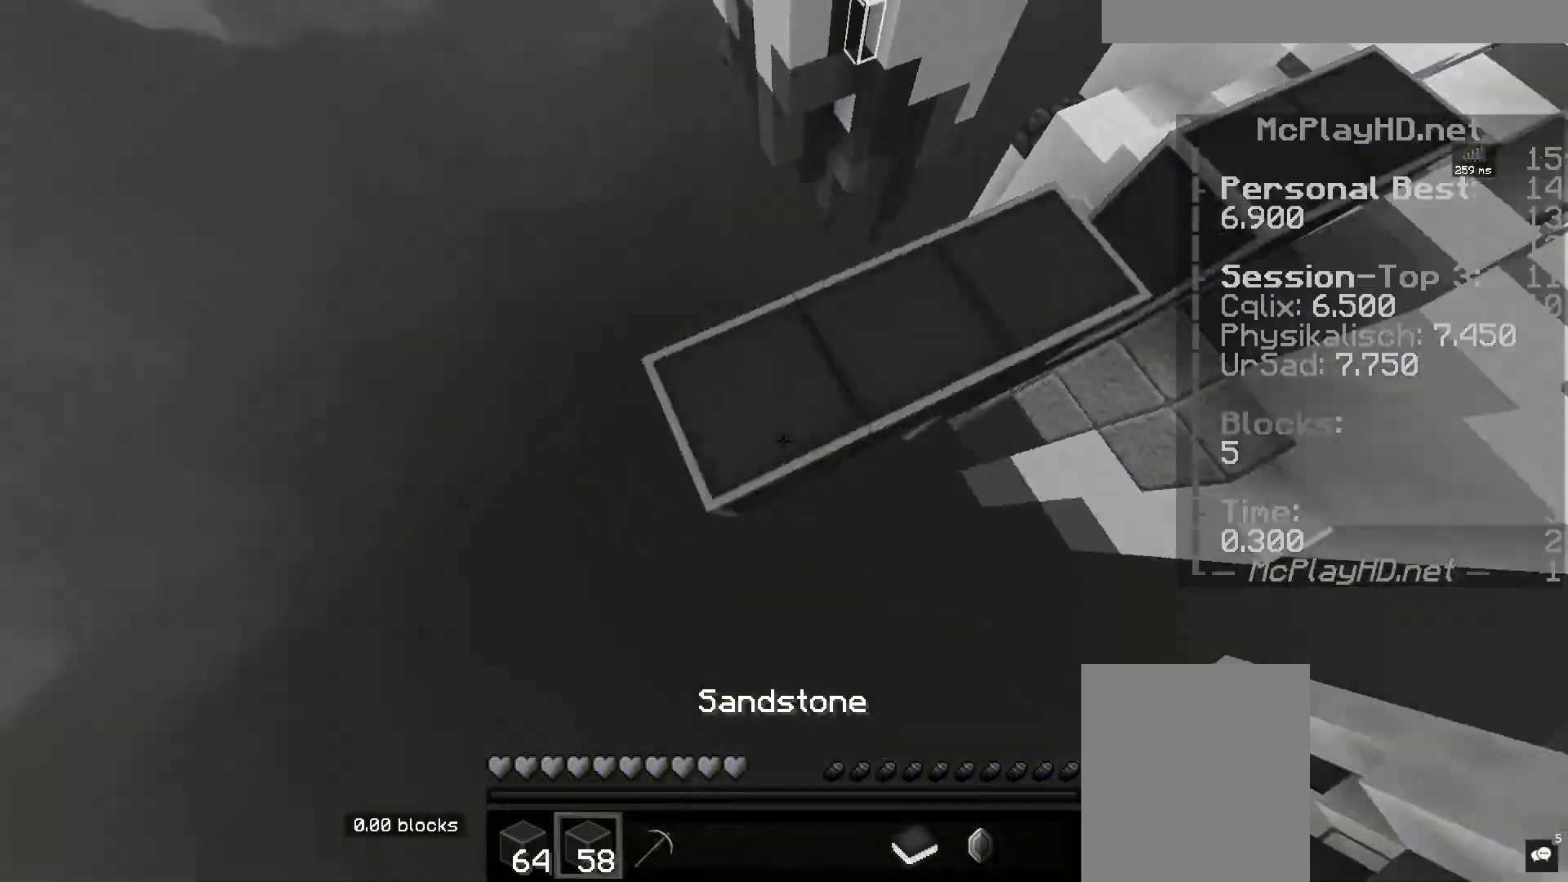
{"keys": ["d", "s", "space"], "mouse": ["right"], "events": [[33, "w", "down"], [117, "mouse_right", "up"], [283, "w", "up"], [317, "s", "down"], [417, "a", "up"], [433, "mouse_right", "down"], [450, "d", "down"]]}
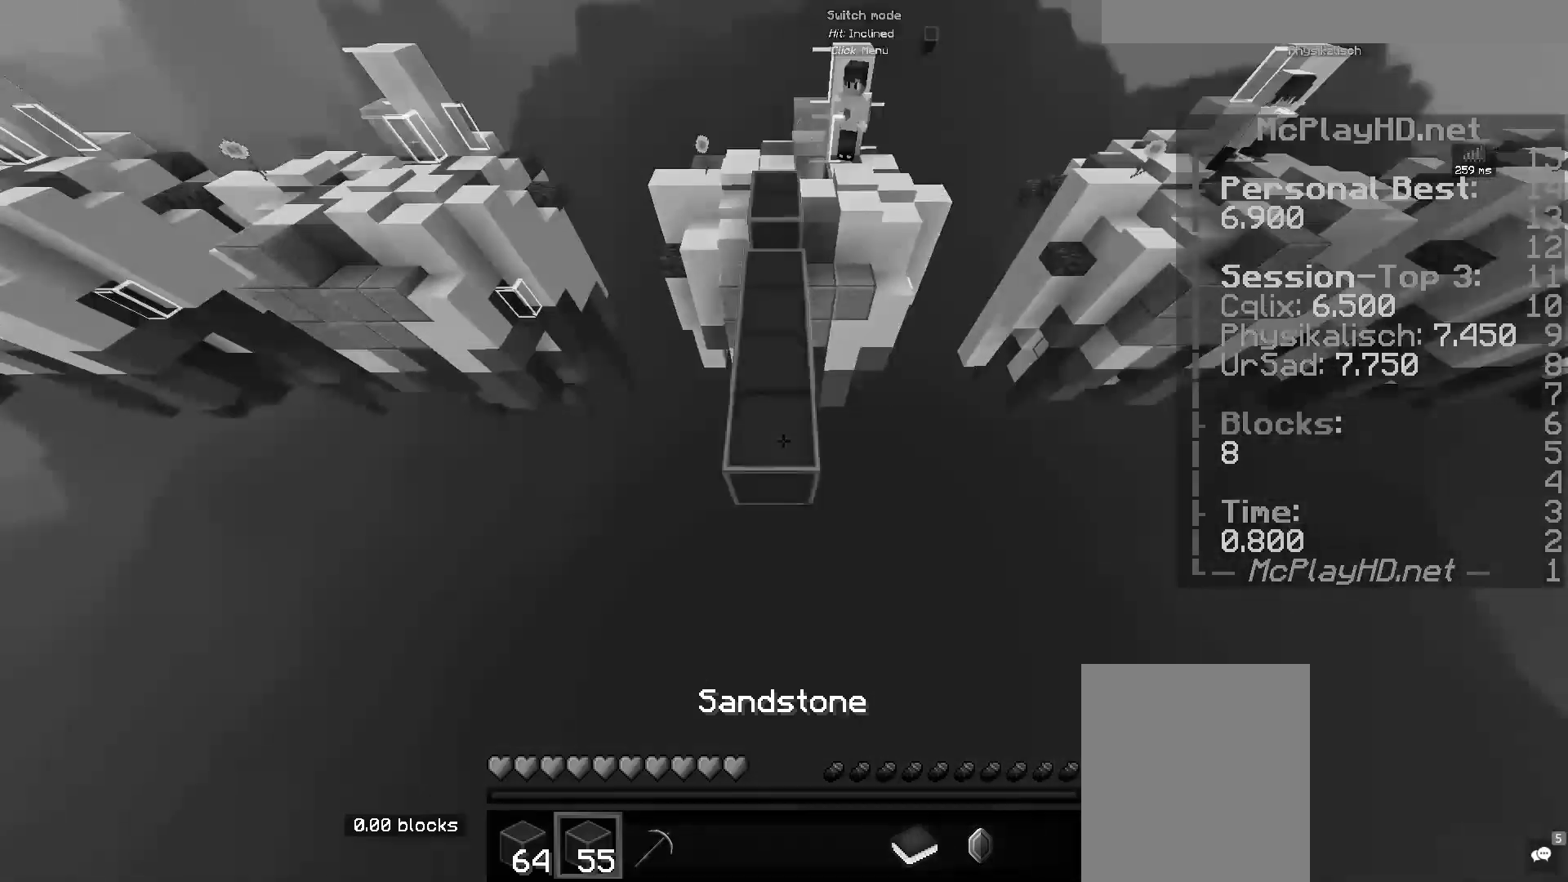
{"keys": ["d", "s", "space"], "mouse": ["right"], "events": [[250, "d", "up"], [350, "d", "down"]]}
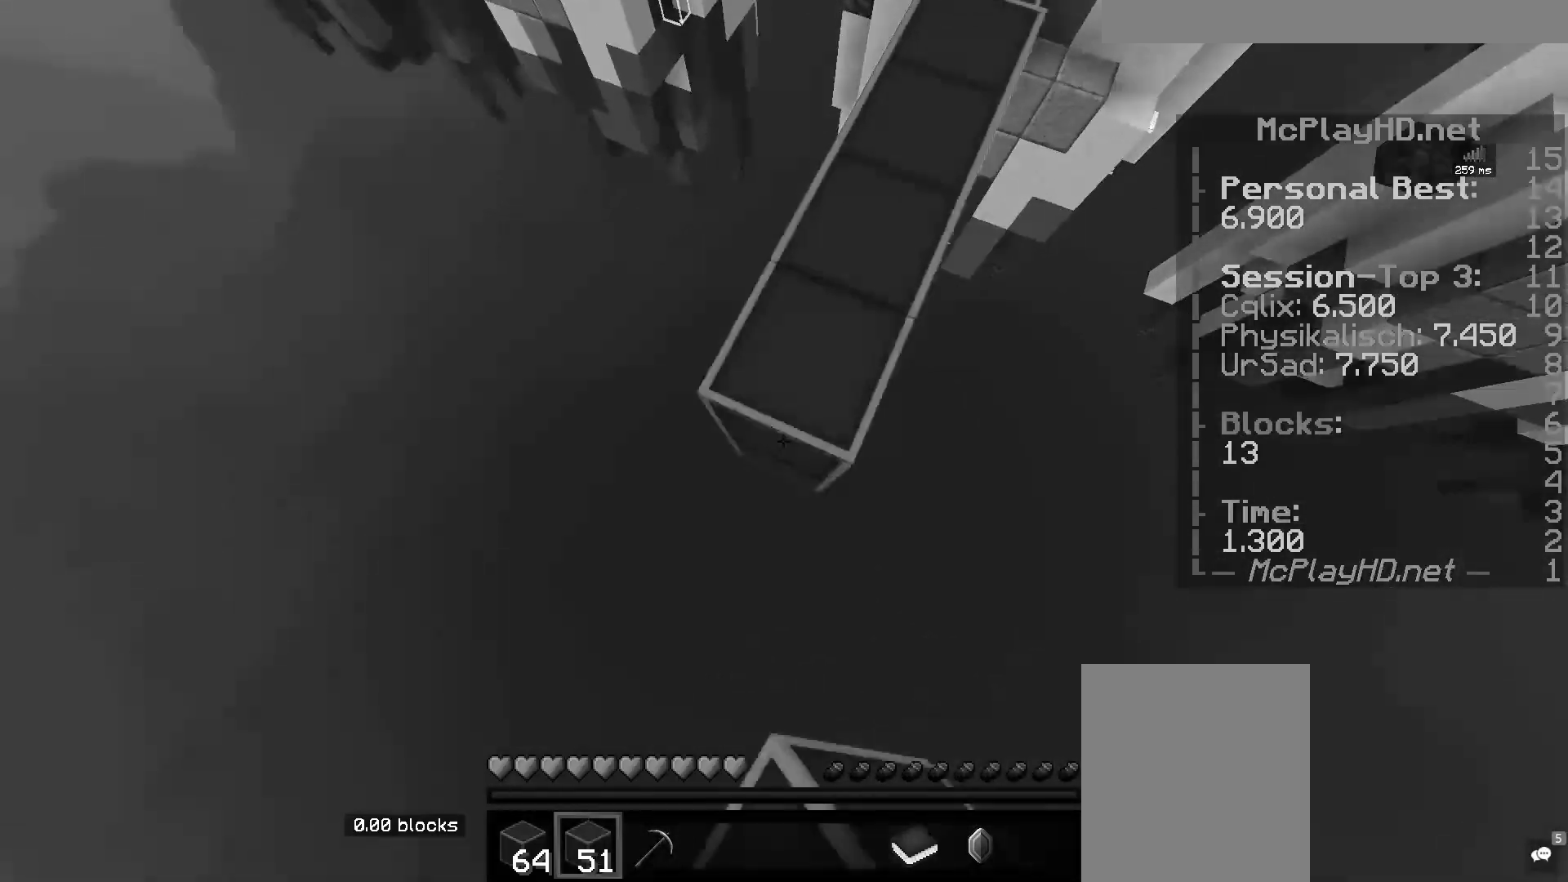
{"keys": ["s", "space"], "mouse": [], "events": [[17, "a", "down"], [50, "d", "up"], [100, "s", "up"], [133, "w", "down"], [183, "mouse_right", "up"], [367, "w", "up"], [400, "s", "down"], [500, "a", "up"]]}
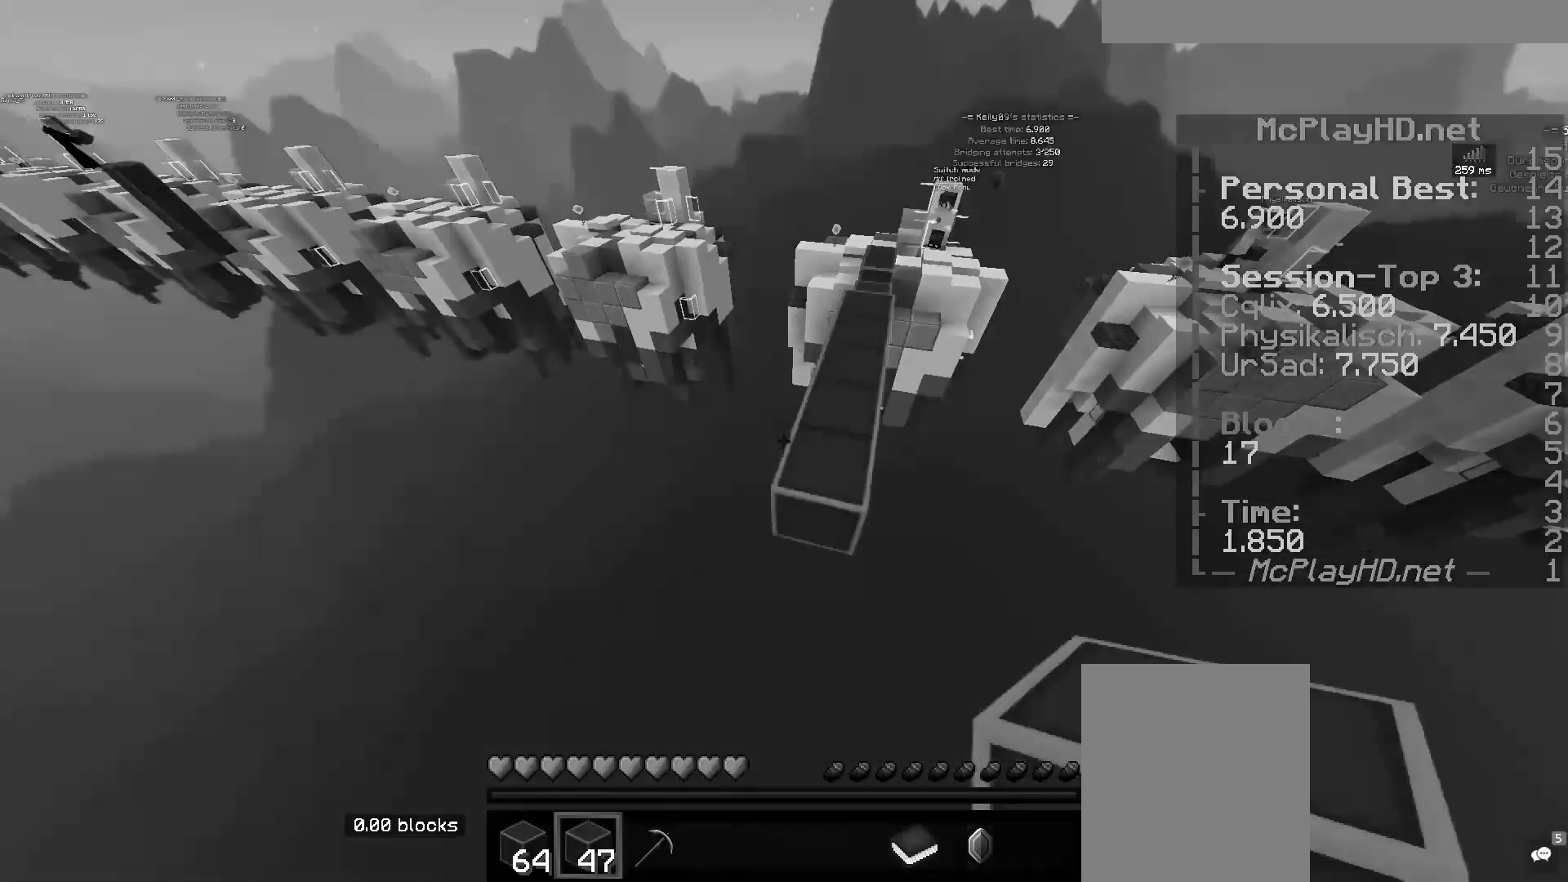
{"keys": ["d", "s", "space"], "mouse": ["right"], "events": [[33, "mouse_right", "down"], [133, "d", "down"], [233, "d", "up"], [483, "d", "down"]]}
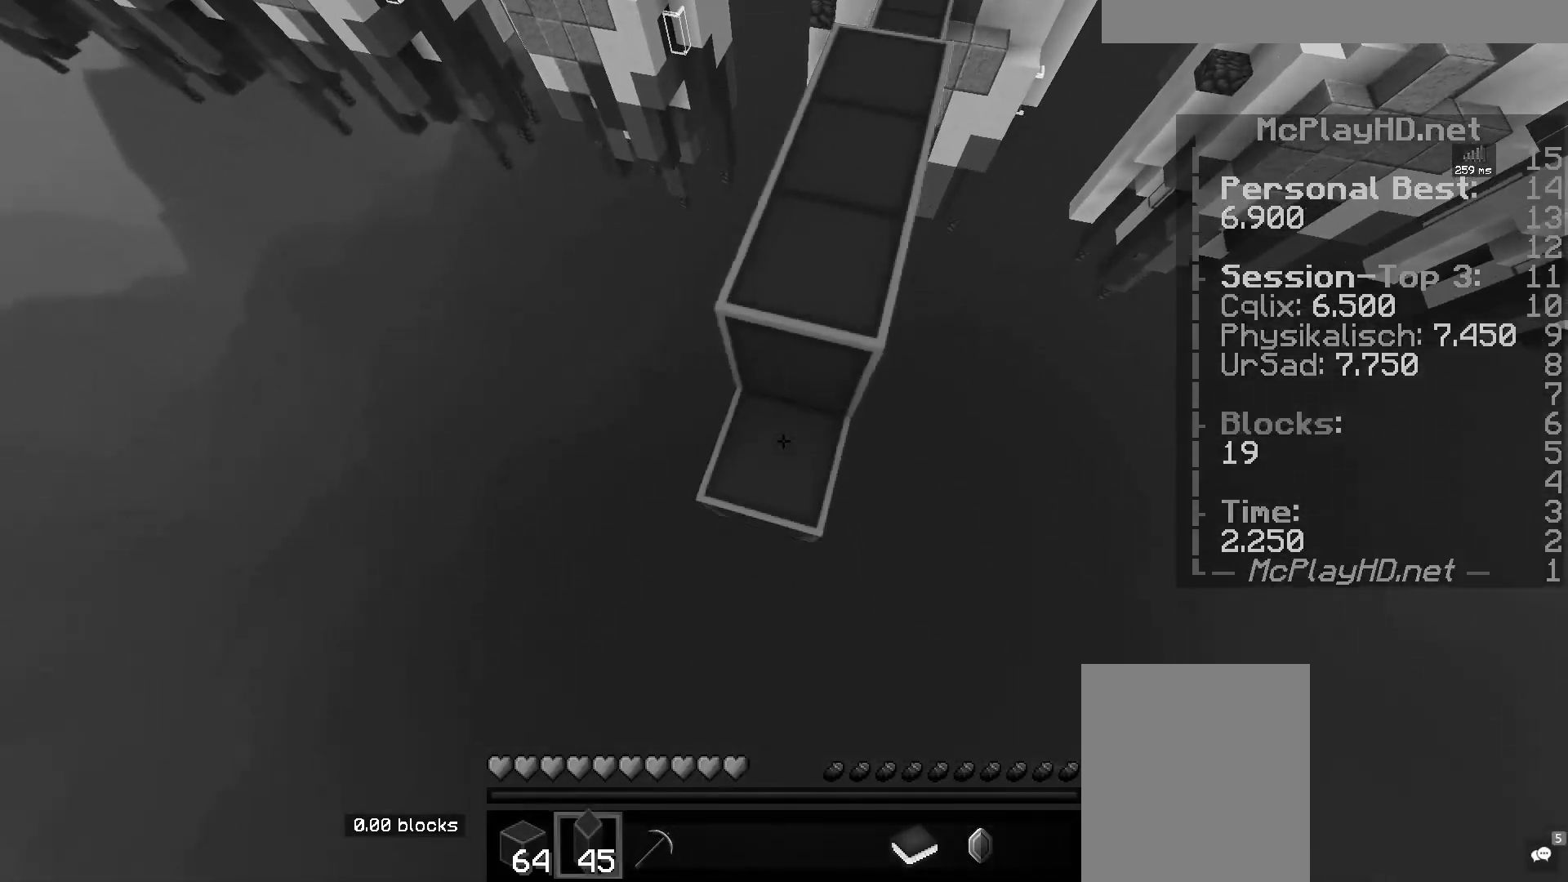
{"keys": ["a", "s", "space"], "mouse": [], "events": [[183, "a", "down"], [183, "d", "up"], [267, "s", "up"], [300, "mouse_right", "up"], [300, "w", "down"], [483, "w", "up"], [500, "s", "down"]]}
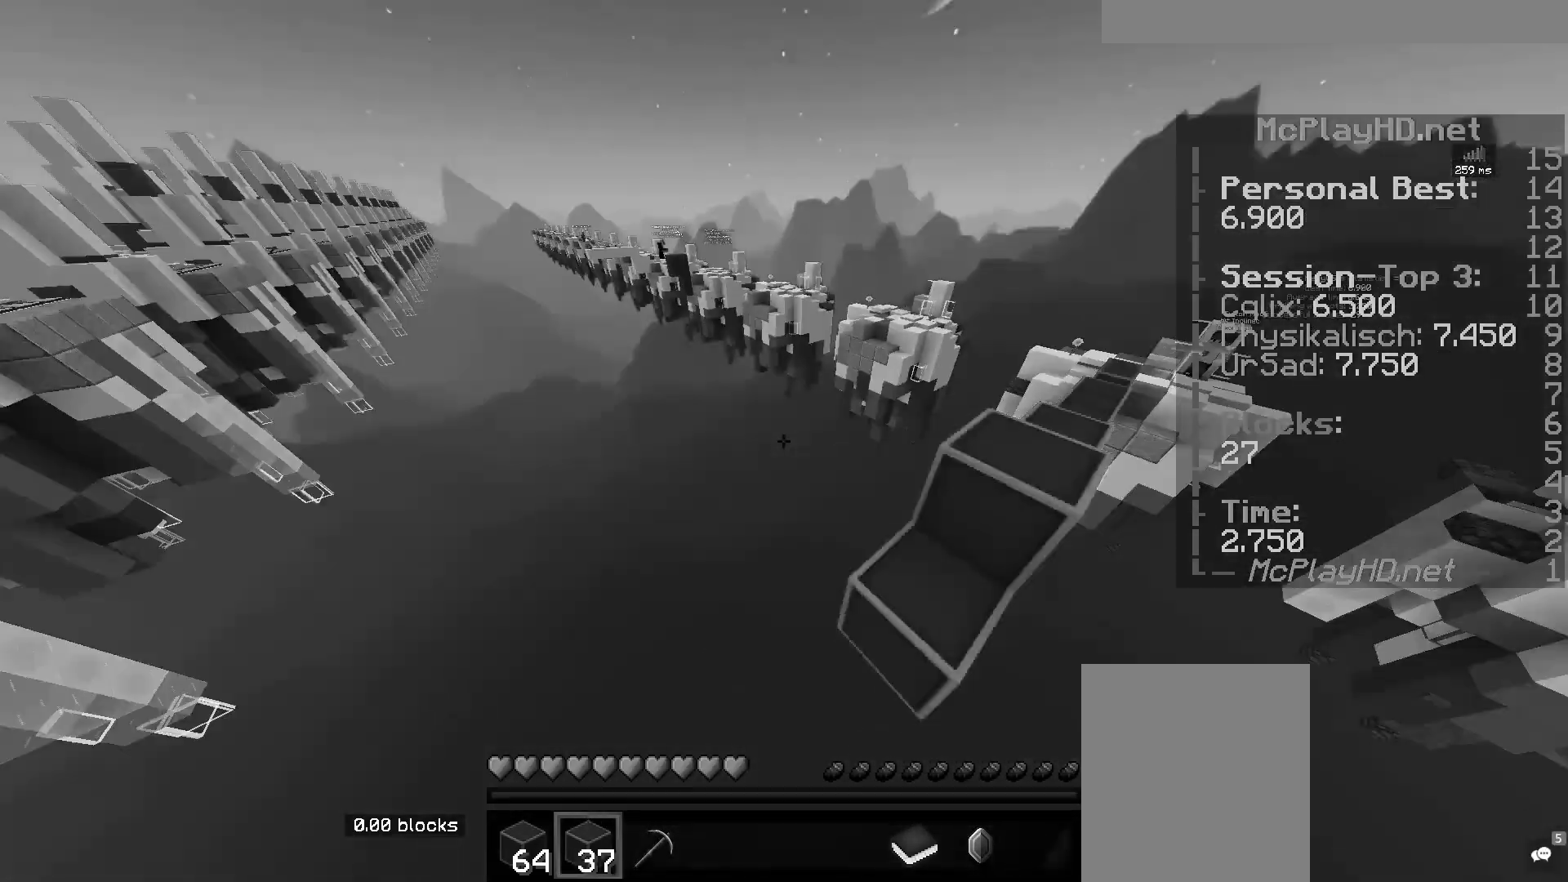
{"keys": ["d", "s", "space"], "mouse": ["right"], "events": [[100, "mouse_right", "down"], [117, "a", "up"], [200, "d", "down"]]}
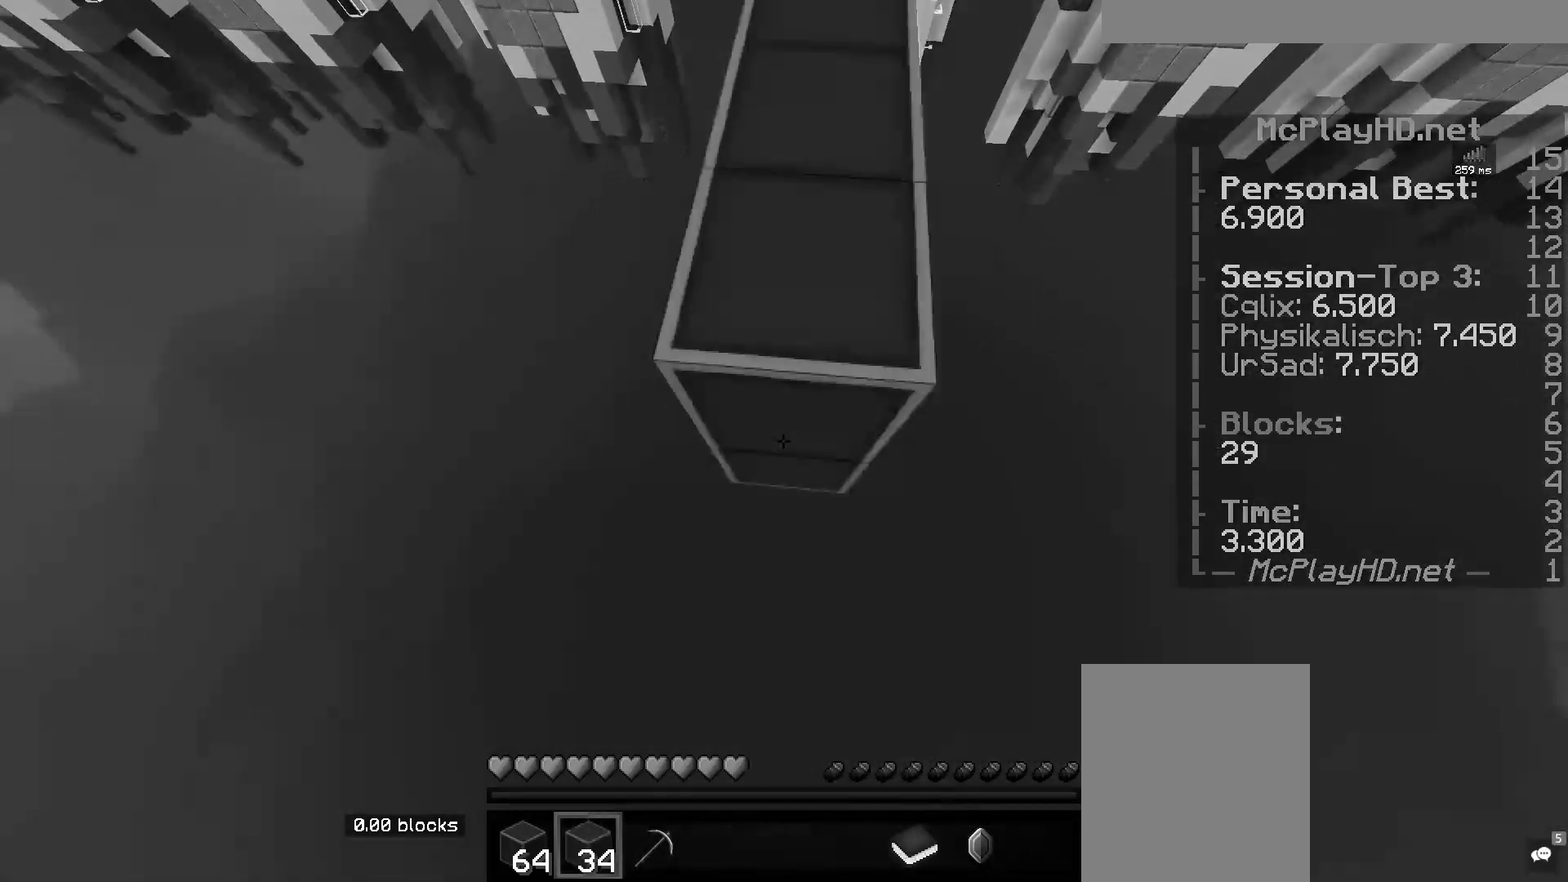
{"keys": ["s", "space"], "mouse": ["right"], "events": [[17, "d", "up"], [283, "a", "down"], [467, "a", "up"]]}
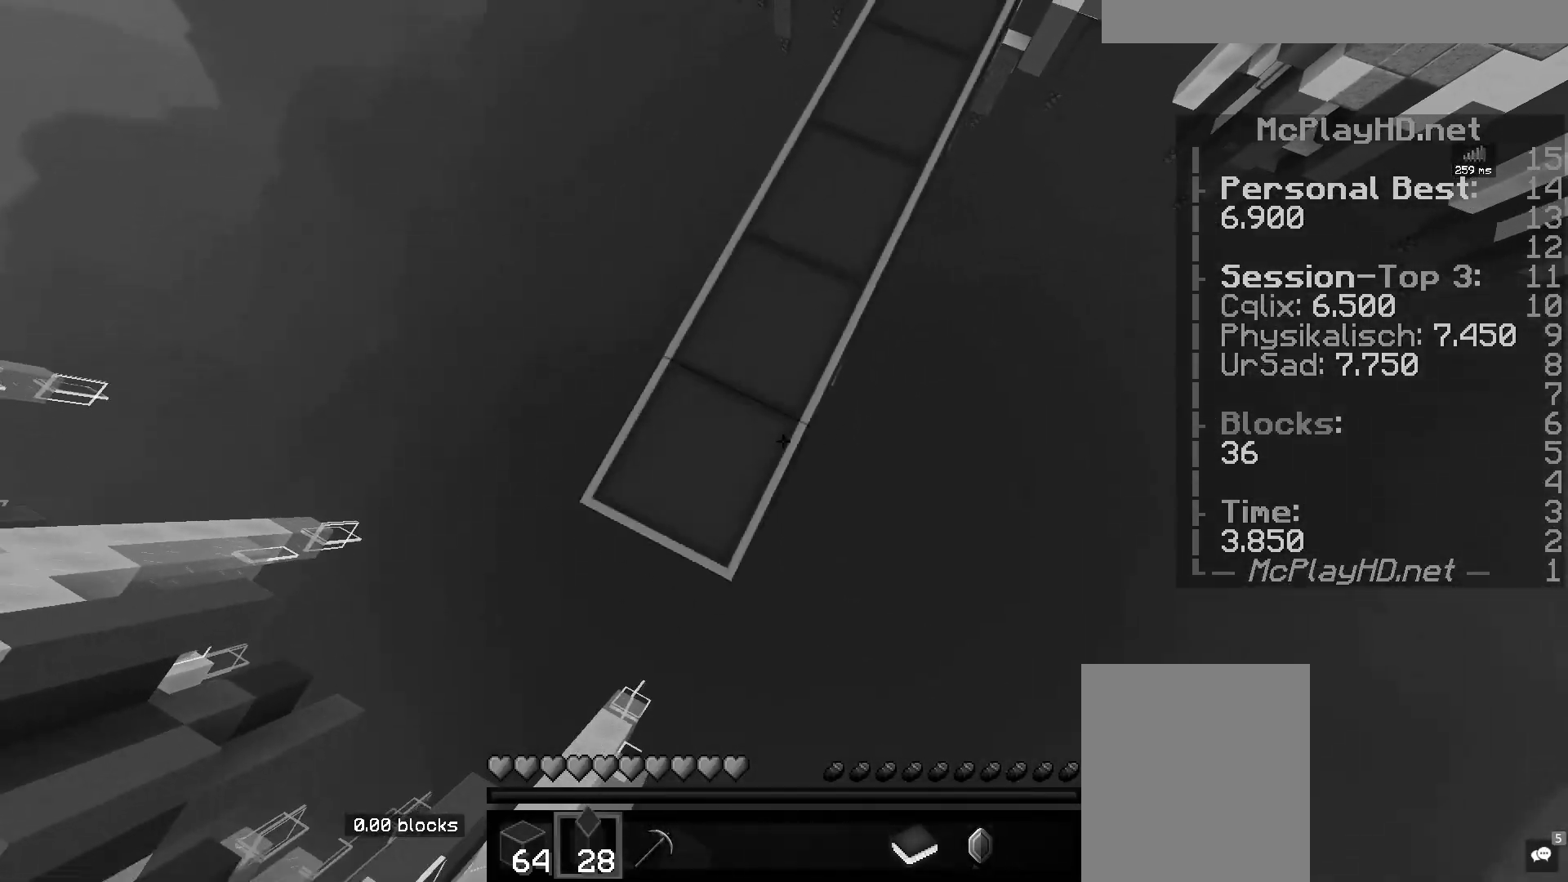
{"keys": ["a", "s", "space"], "mouse": ["right"], "events": [[50, "a", "down"]]}
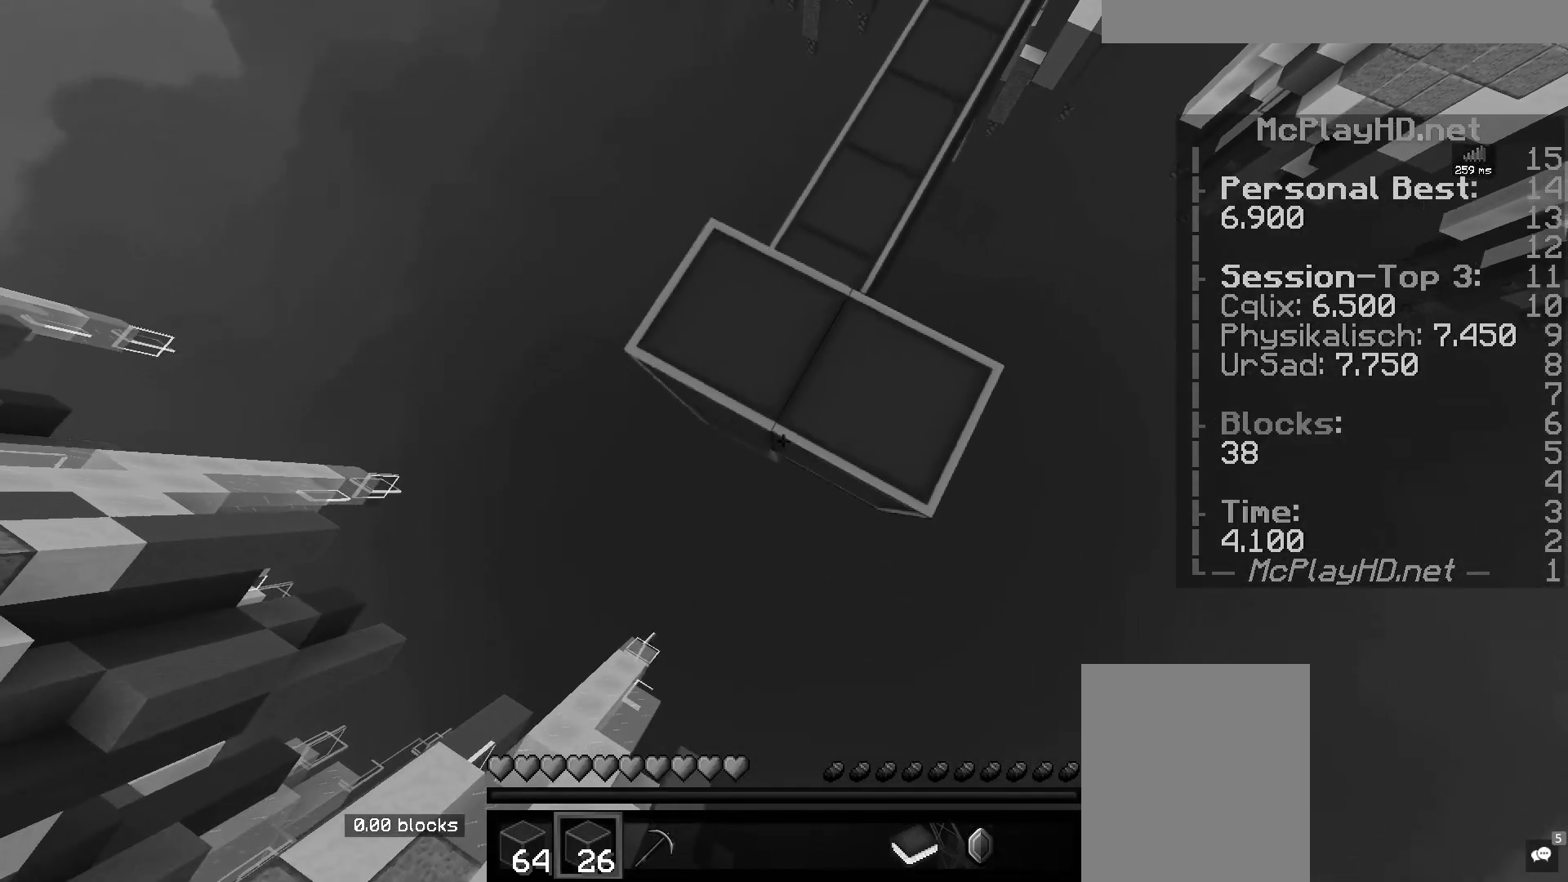
{"keys": ["a", "s", "space"], "mouse": ["right"], "events": []}
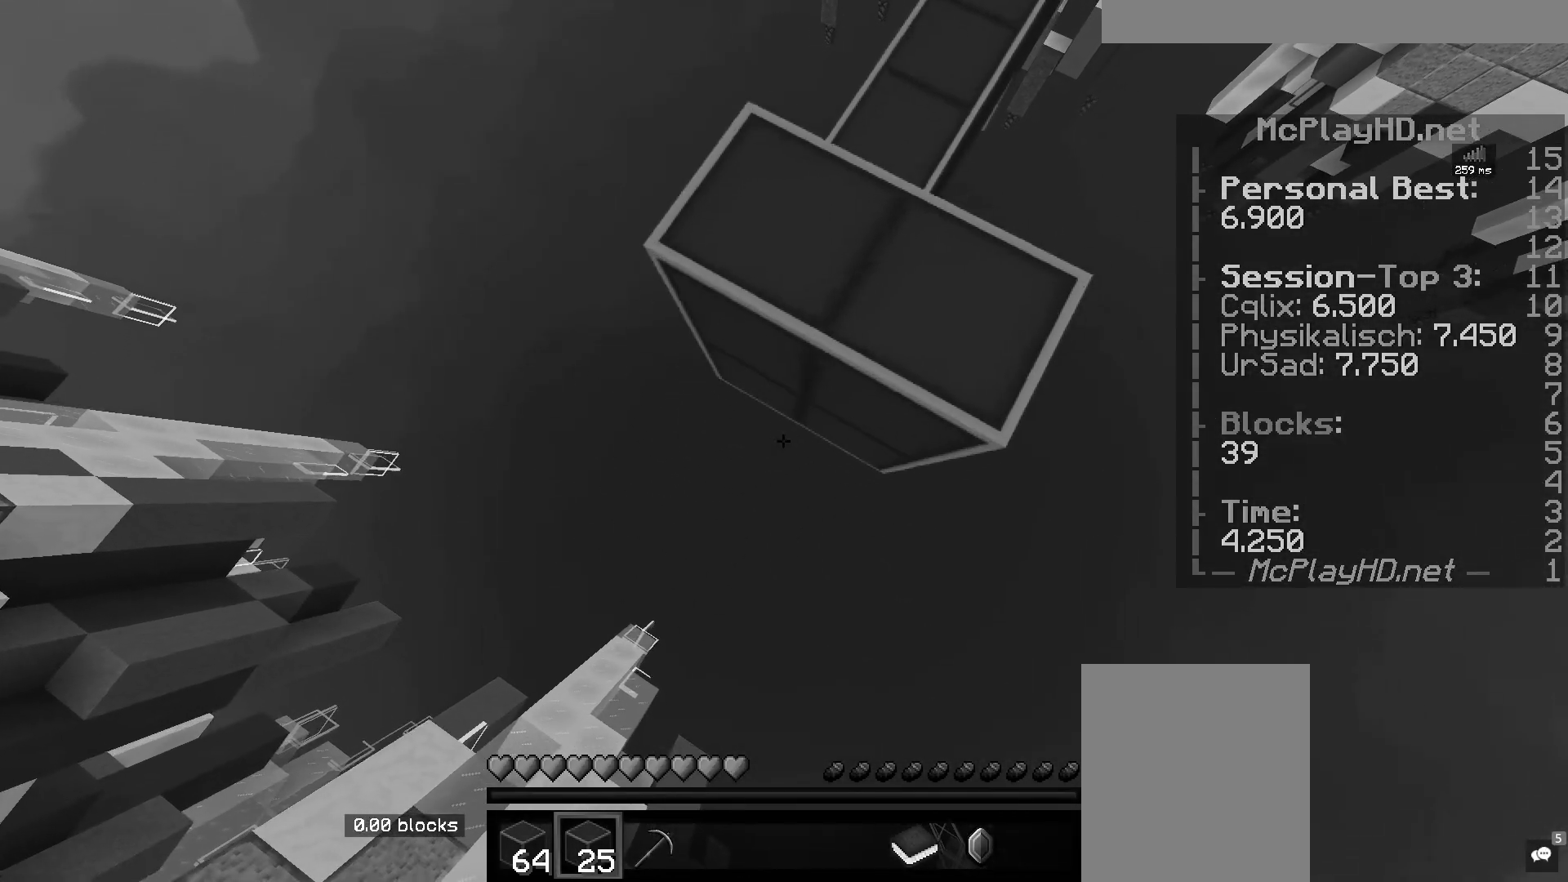
{"keys": ["s", "space"], "mouse": ["right"], "events": [[367, "a", "up"]]}
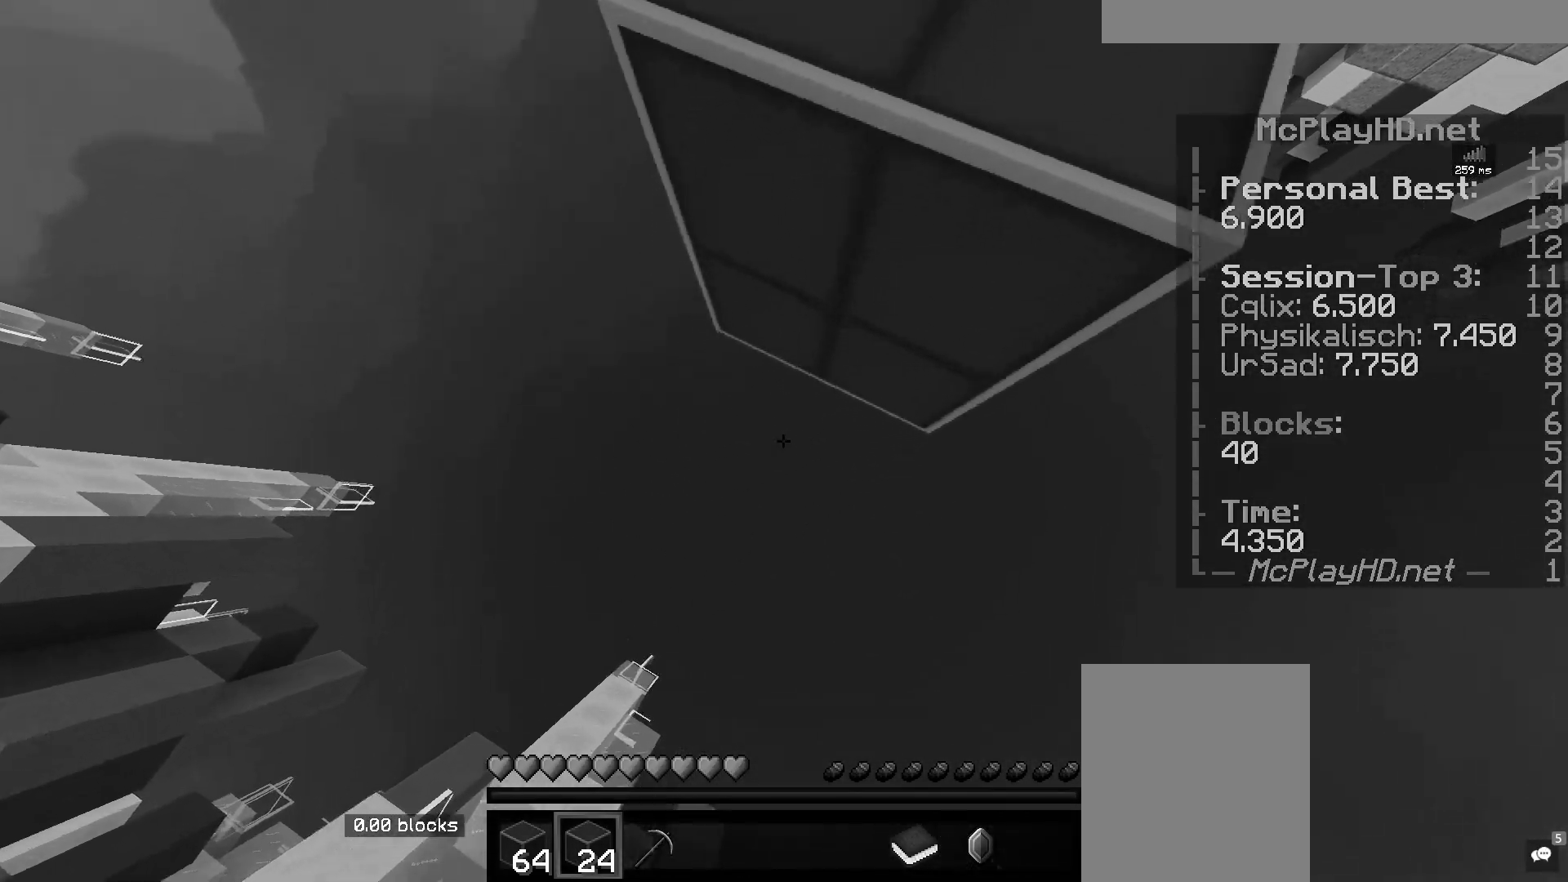
{"keys": ["d", "s", "space"], "mouse": [], "events": [[183, "mouse_right", "up"], [267, "d", "down"]]}